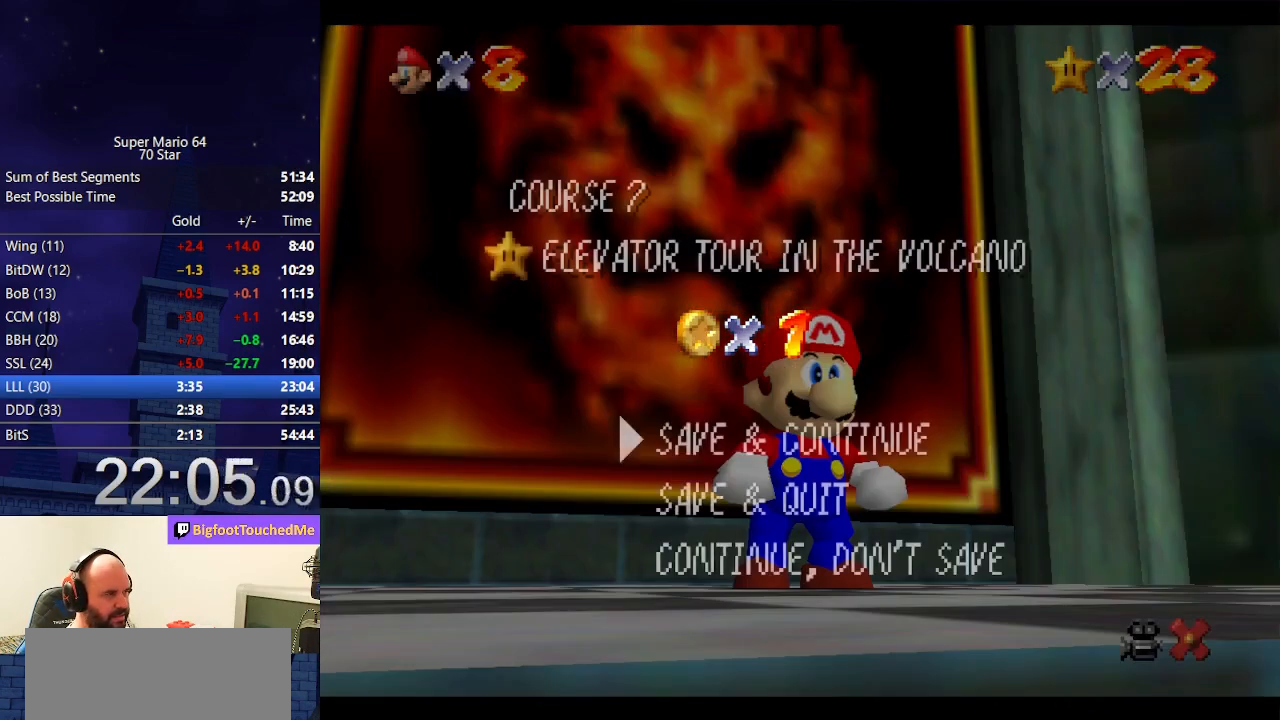
Gameplay with a controller (Nintendo layout); each line is a JSON object with the inputs held at the frame after it. "events" lists button and stick changes between this image and that frame as [ms after this image, input, new state], when the widget could be followed in between. Not read: L3 R3.
{"buttons": [], "left_stick": "up", "events": [[167, "A", "down"], [167, "B", "down"], [367, "A", "up"], [367, "B", "up"], [367, "left_stick", "up"]]}
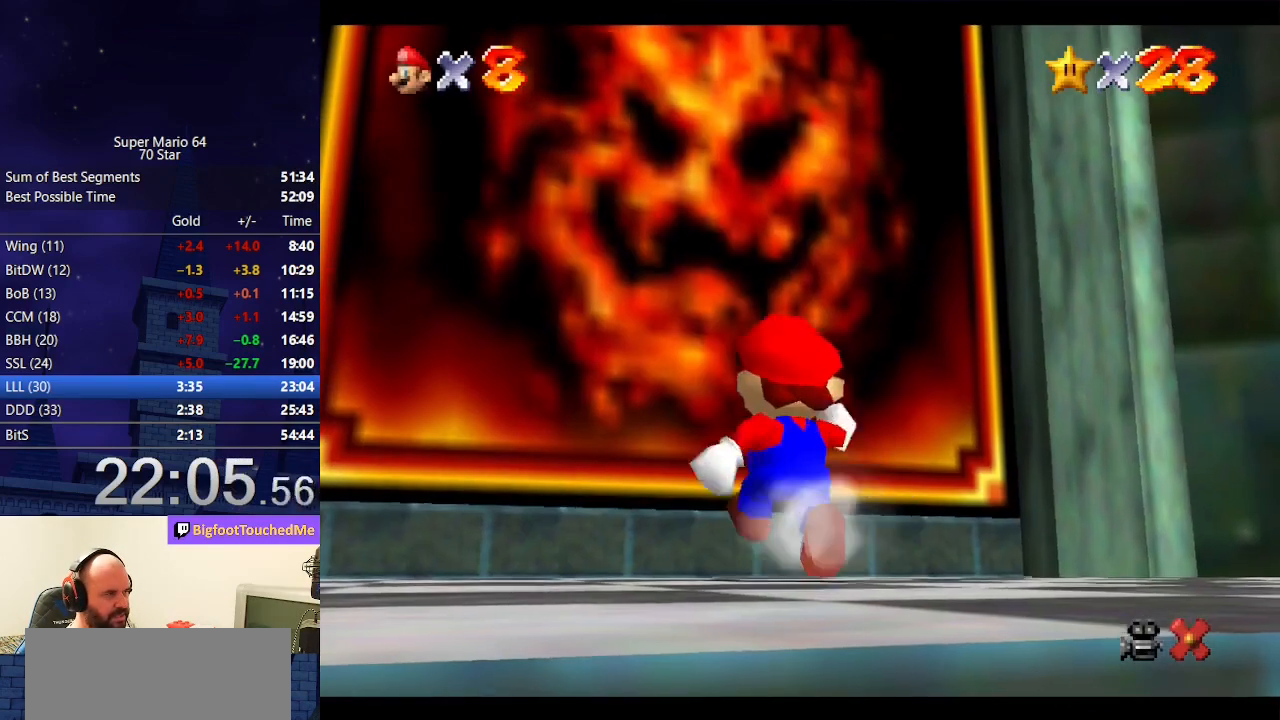
{"buttons": [], "left_stick": "up", "events": [[100, "Z", "down"], [167, "A", "down"], [333, "A", "up"], [500, "Z", "up"]]}
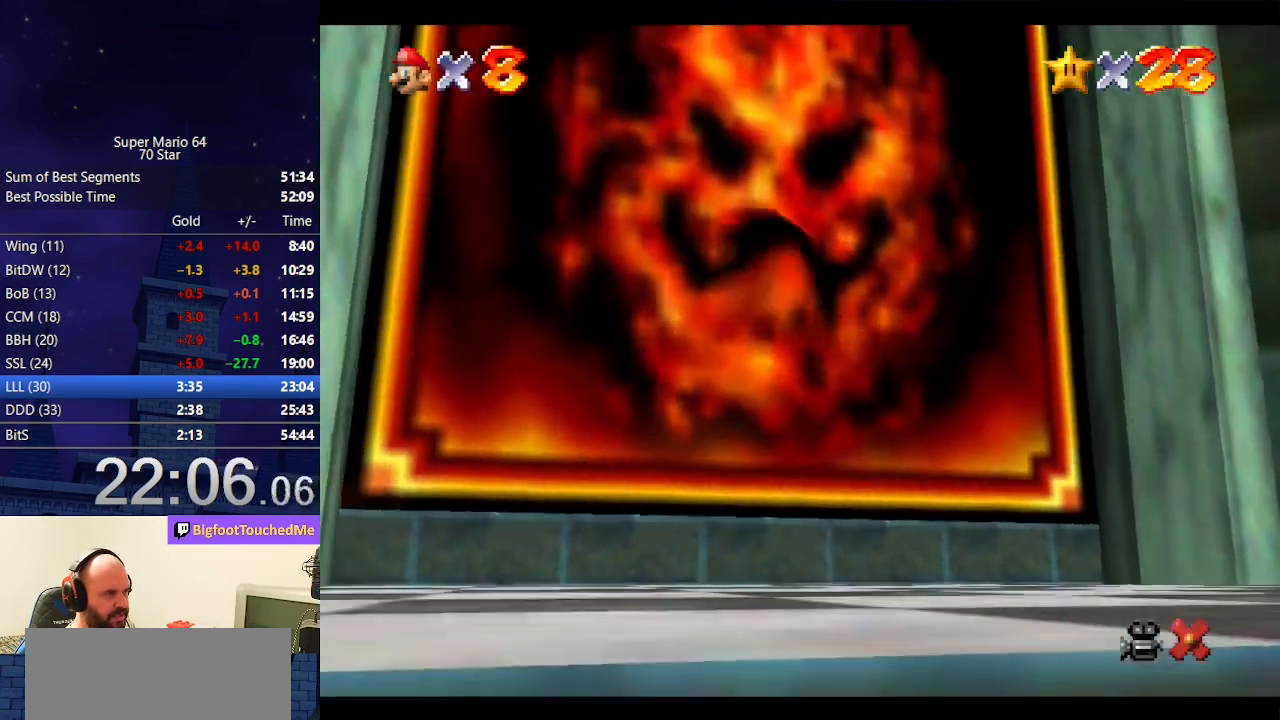
{"buttons": [], "left_stick": "center", "events": [[33, "left_stick", "center"]]}
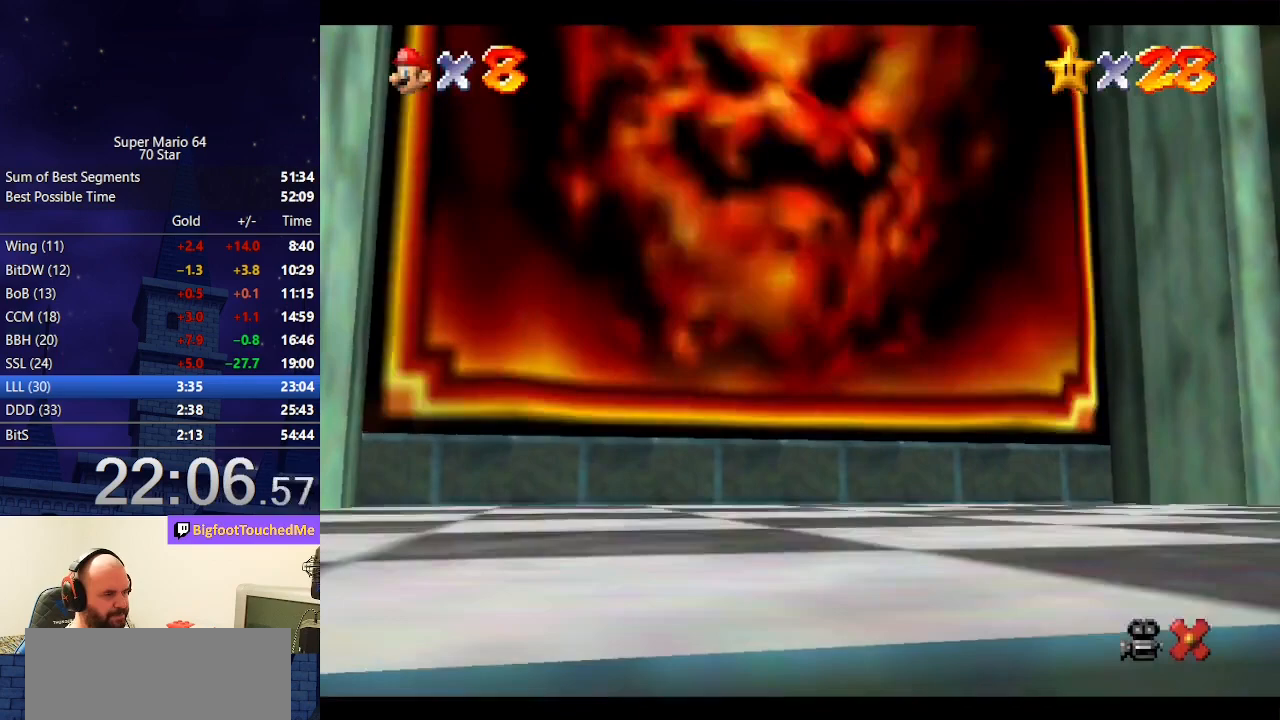
{"buttons": [], "left_stick": "center", "events": []}
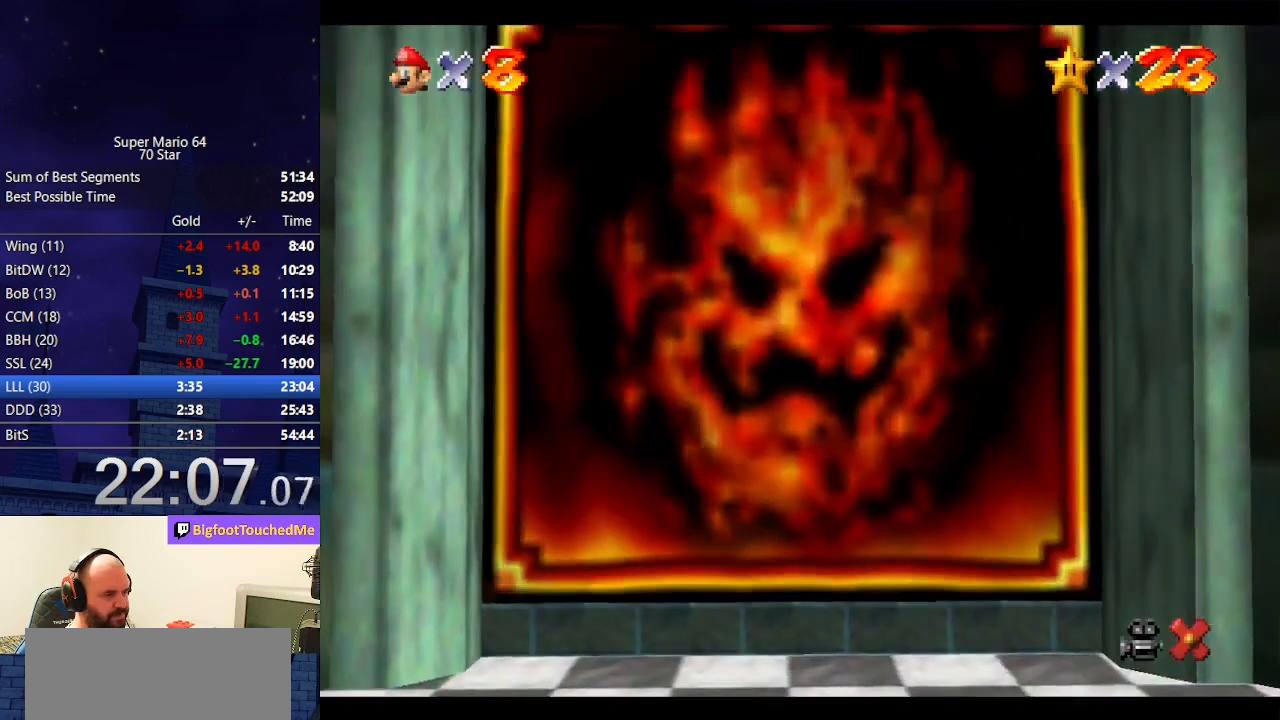
{"buttons": [], "left_stick": "center", "events": []}
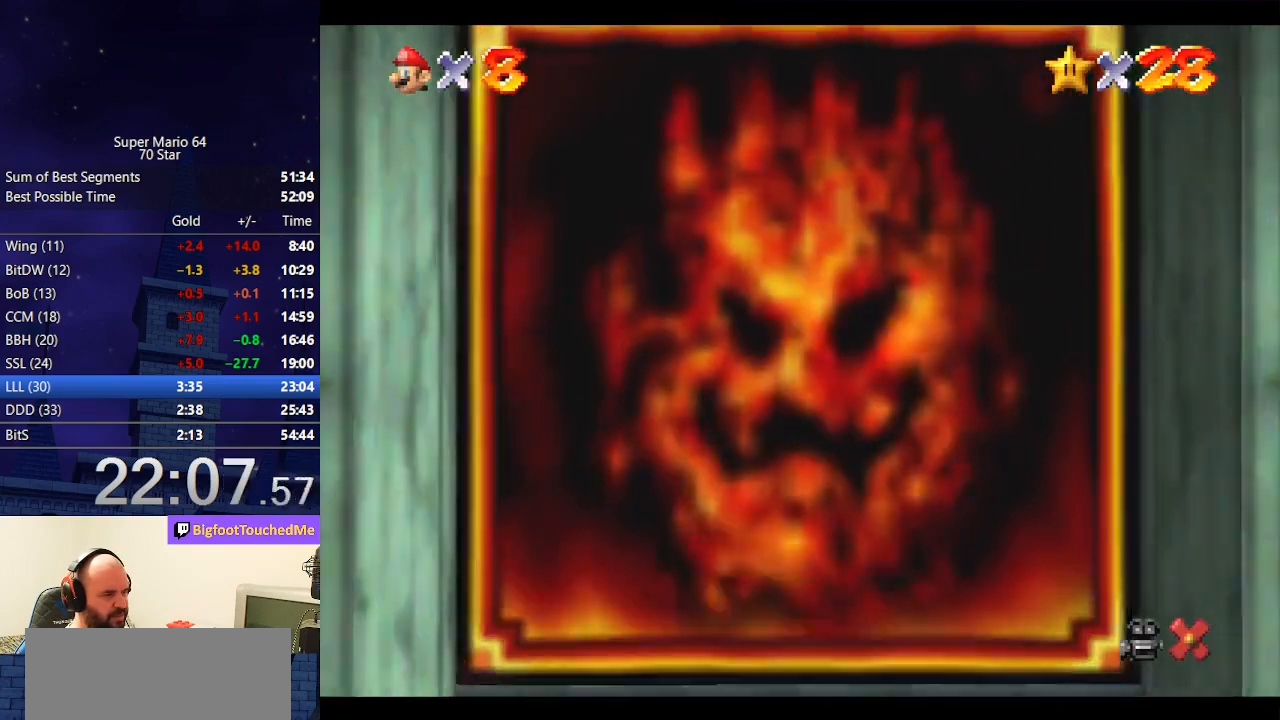
{"buttons": [], "left_stick": "center", "events": []}
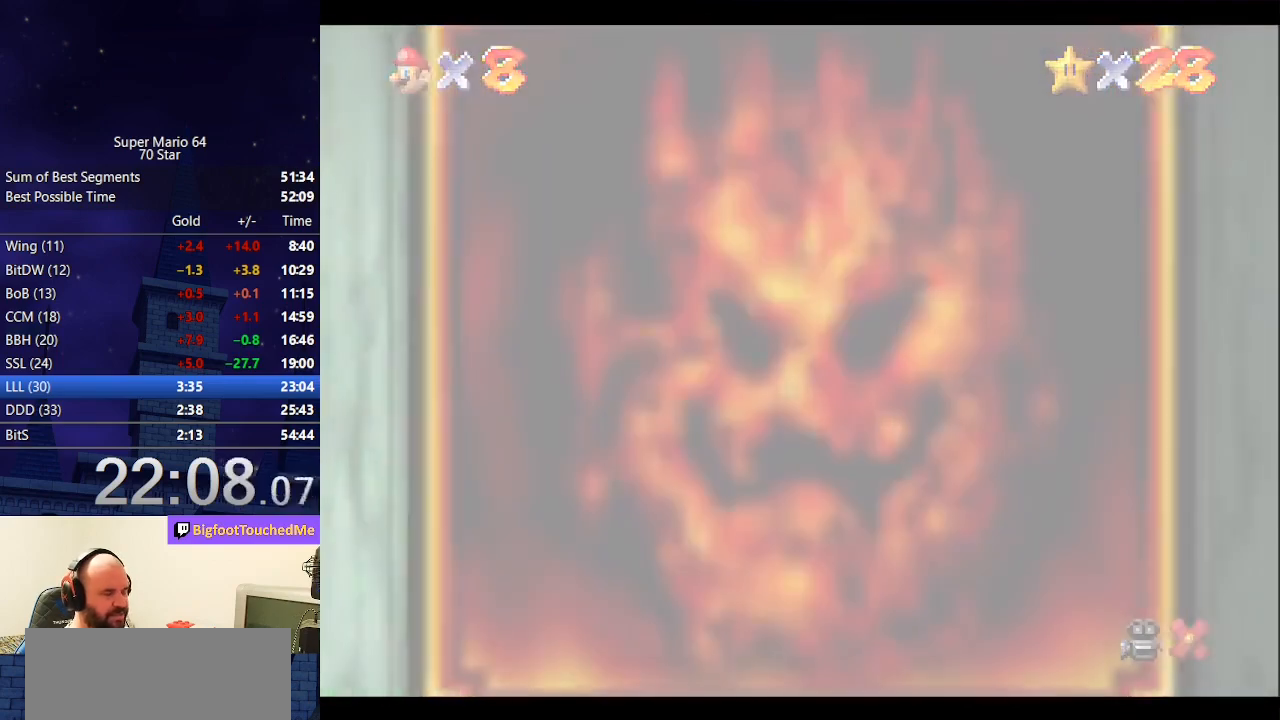
{"buttons": [], "left_stick": "center", "events": []}
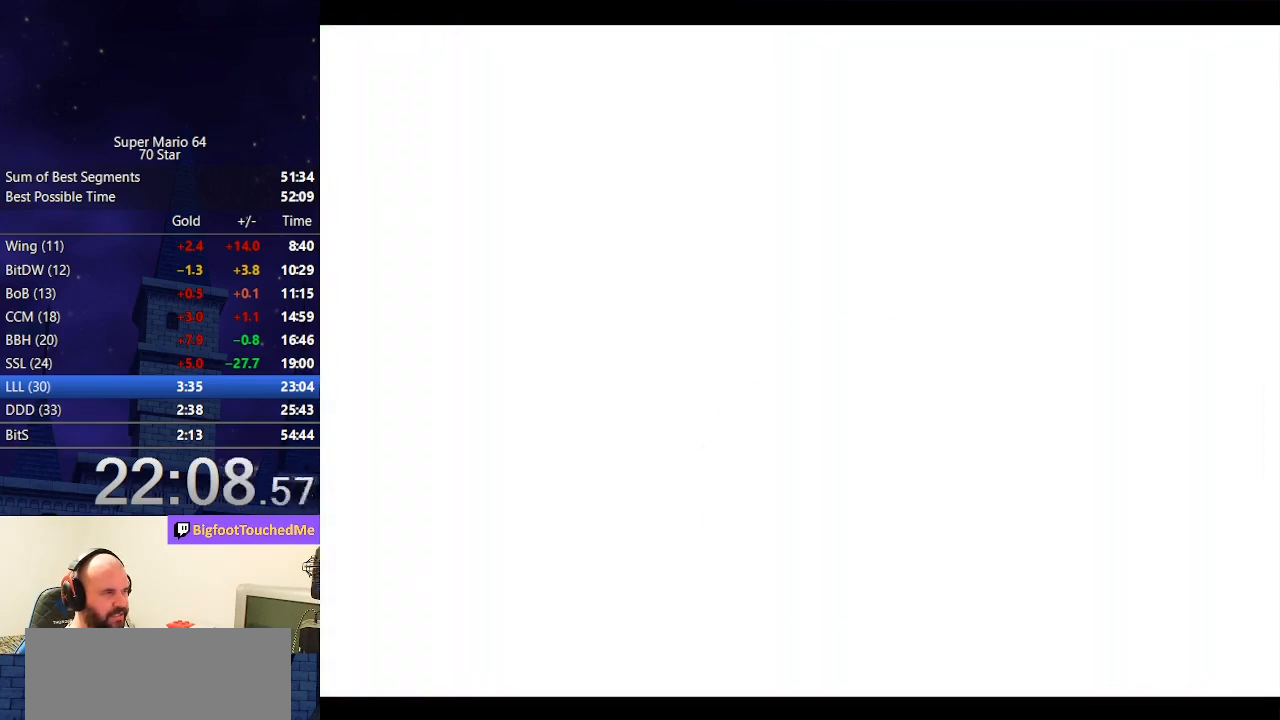
{"buttons": [], "left_stick": "center", "events": []}
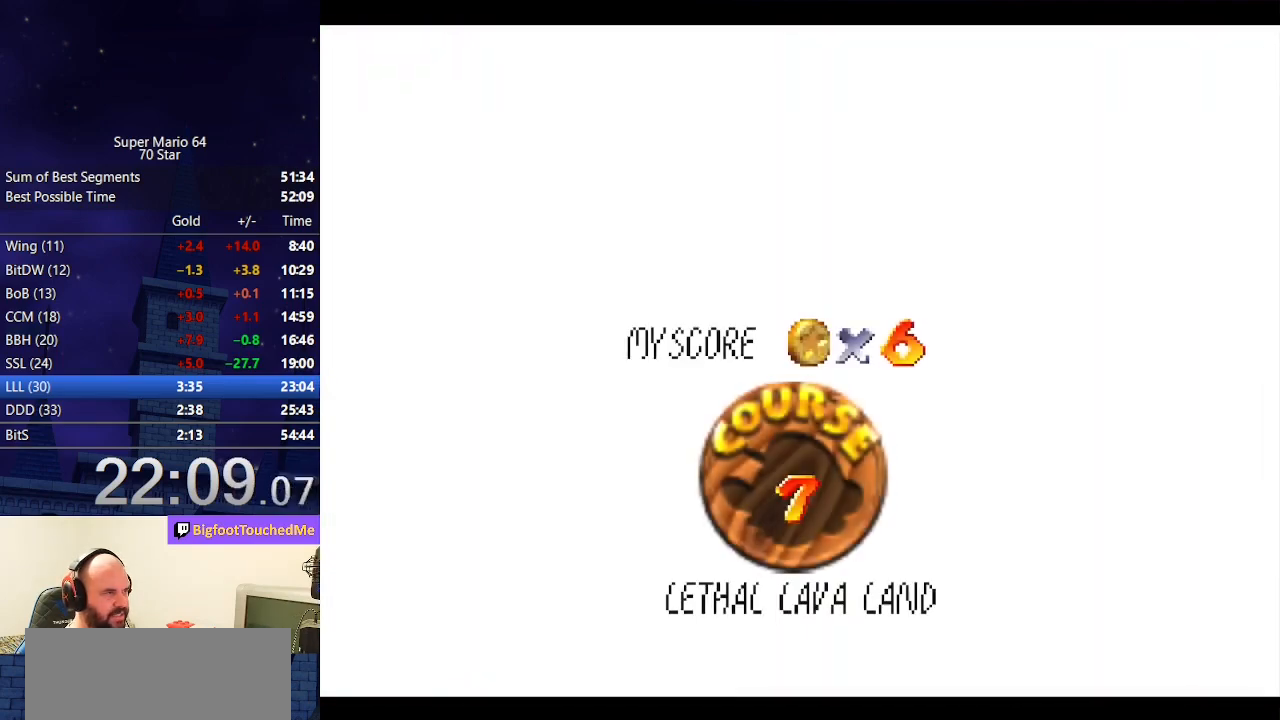
{"buttons": [], "left_stick": "center", "events": []}
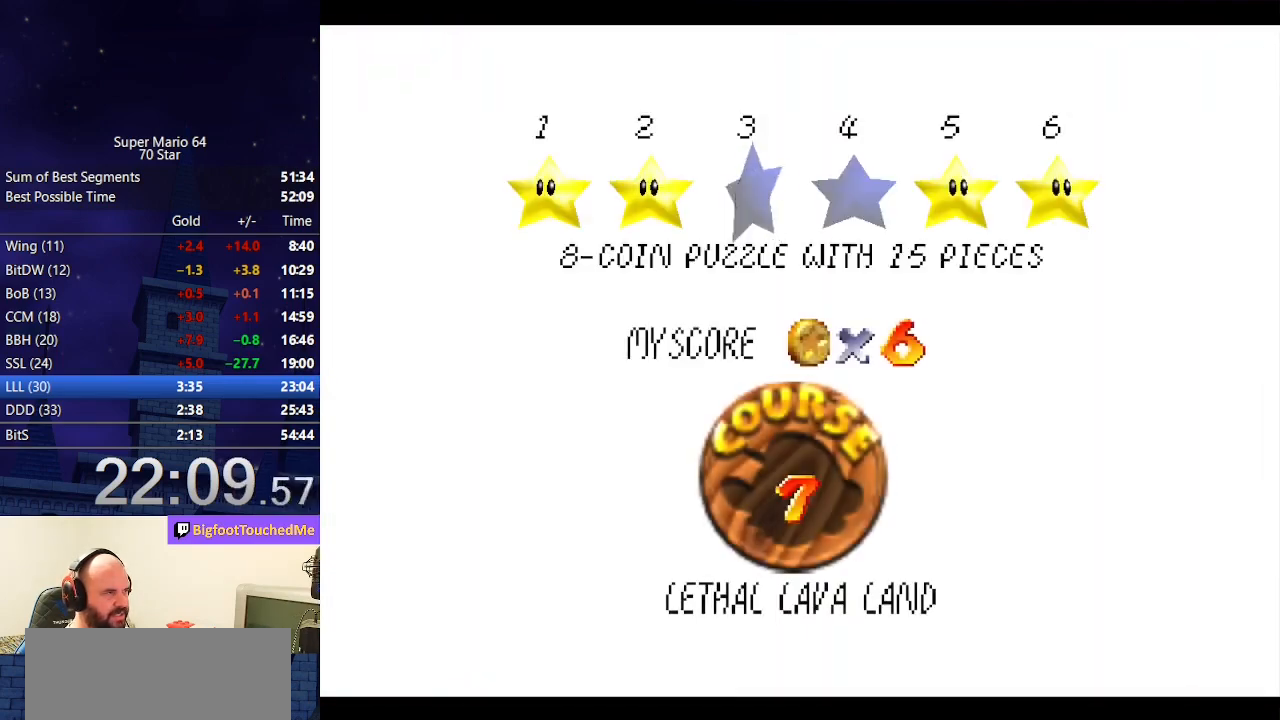
{"buttons": [], "left_stick": "center", "events": [[33, "A", "down"], [67, "B", "down"], [200, "B", "up"], [233, "A", "up"]]}
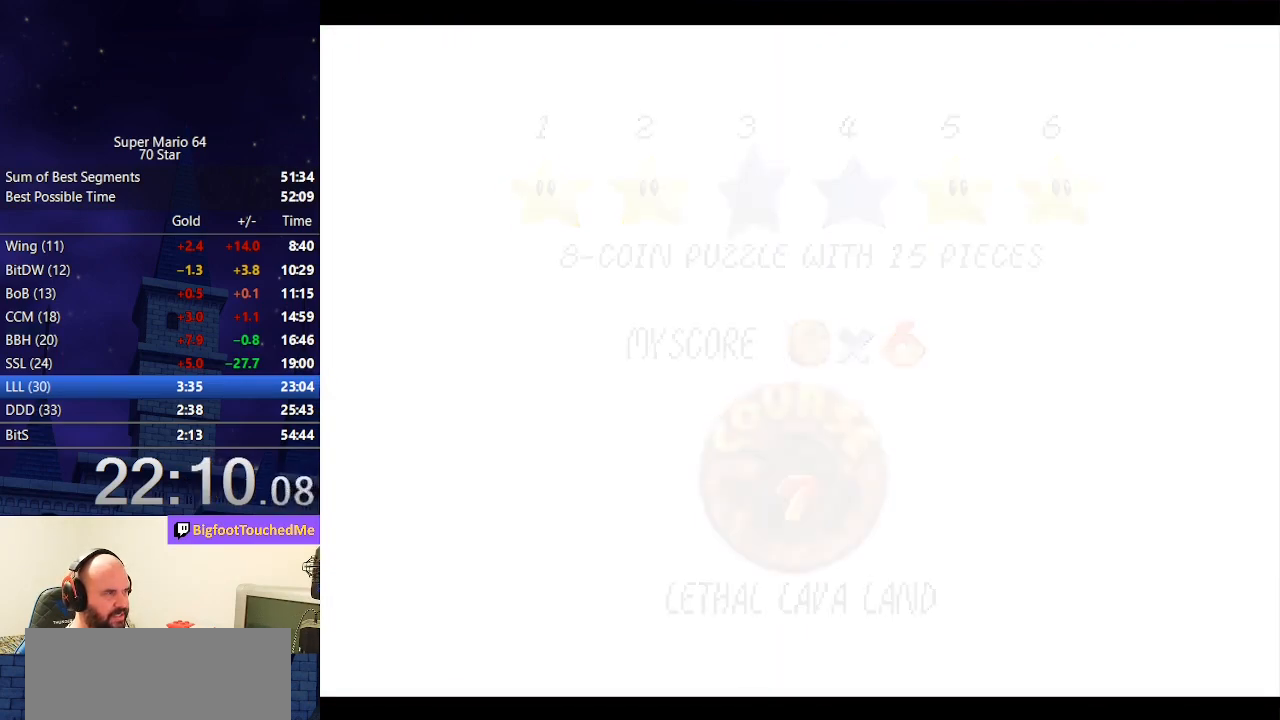
{"buttons": [], "left_stick": "center", "events": []}
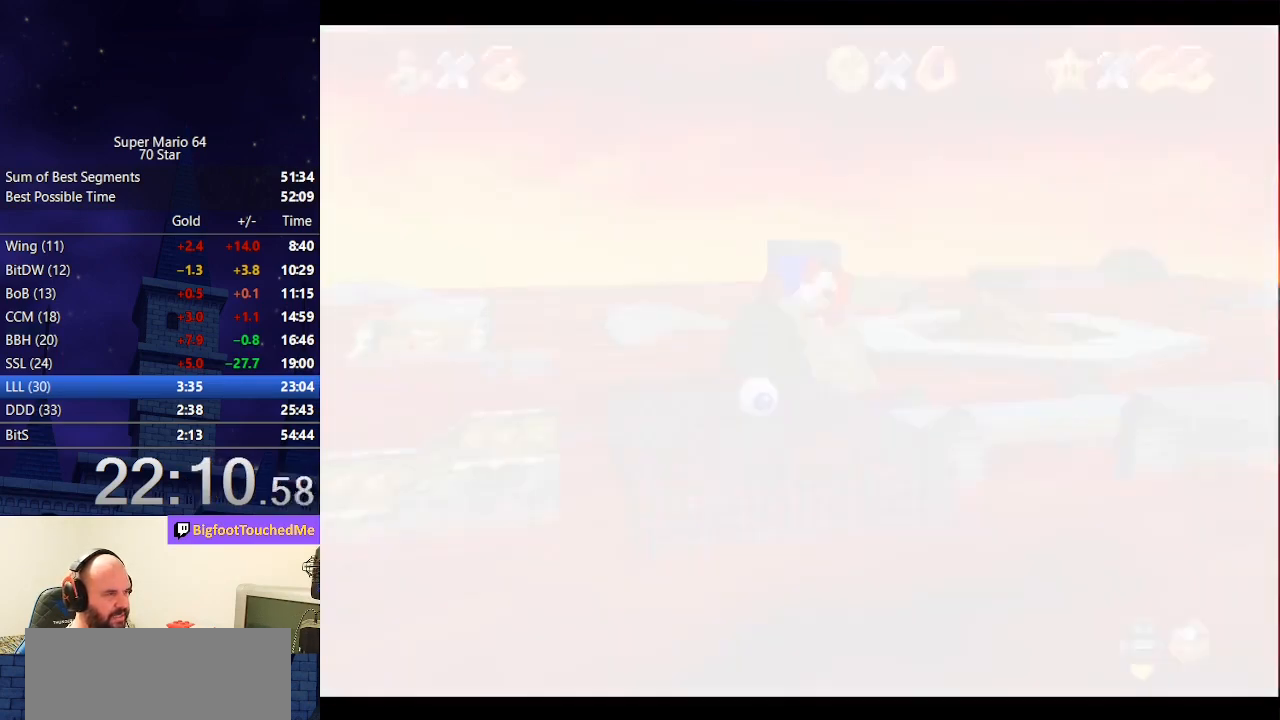
{"buttons": [], "left_stick": "up", "events": [[200, "C_DOWN", "down"], [200, "C_RIGHT", "down"], [367, "C_DOWN", "up"], [367, "C_RIGHT", "up"], [500, "left_stick", "up"]]}
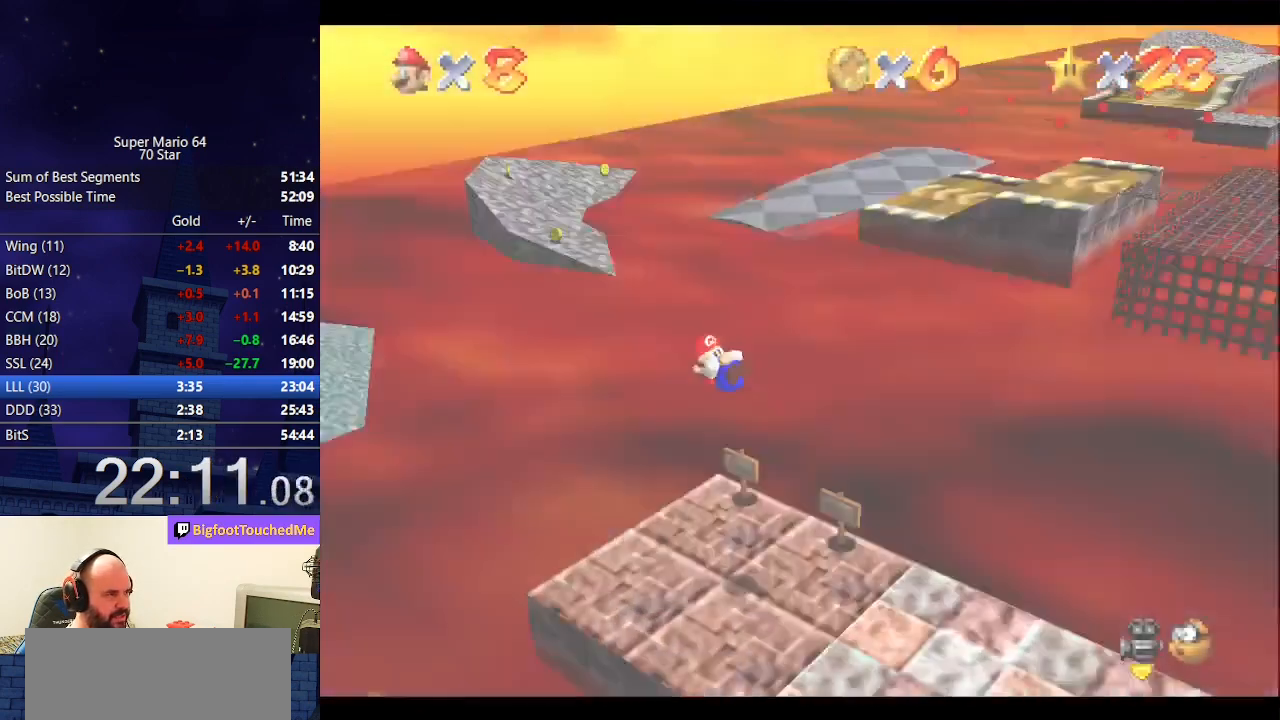
{"buttons": [], "left_stick": "up-left", "events": [[33, "left_stick", "up-left"]]}
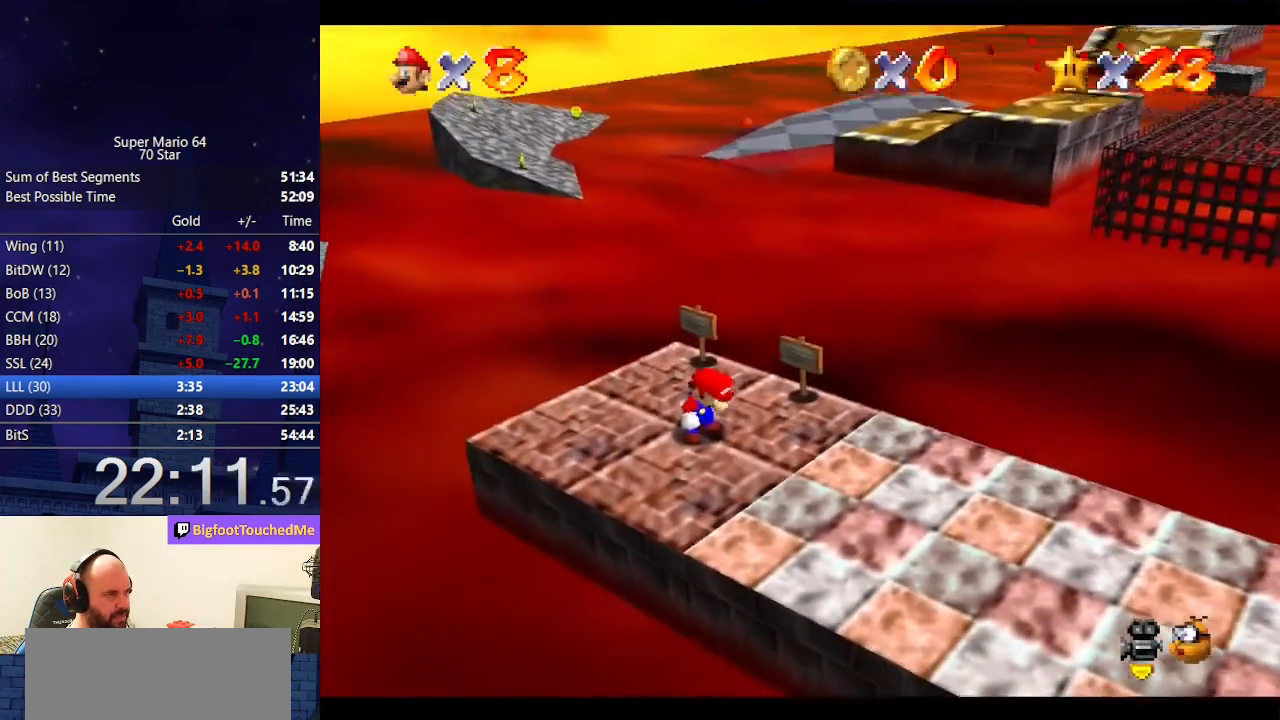
{"buttons": [], "left_stick": "up-left", "events": []}
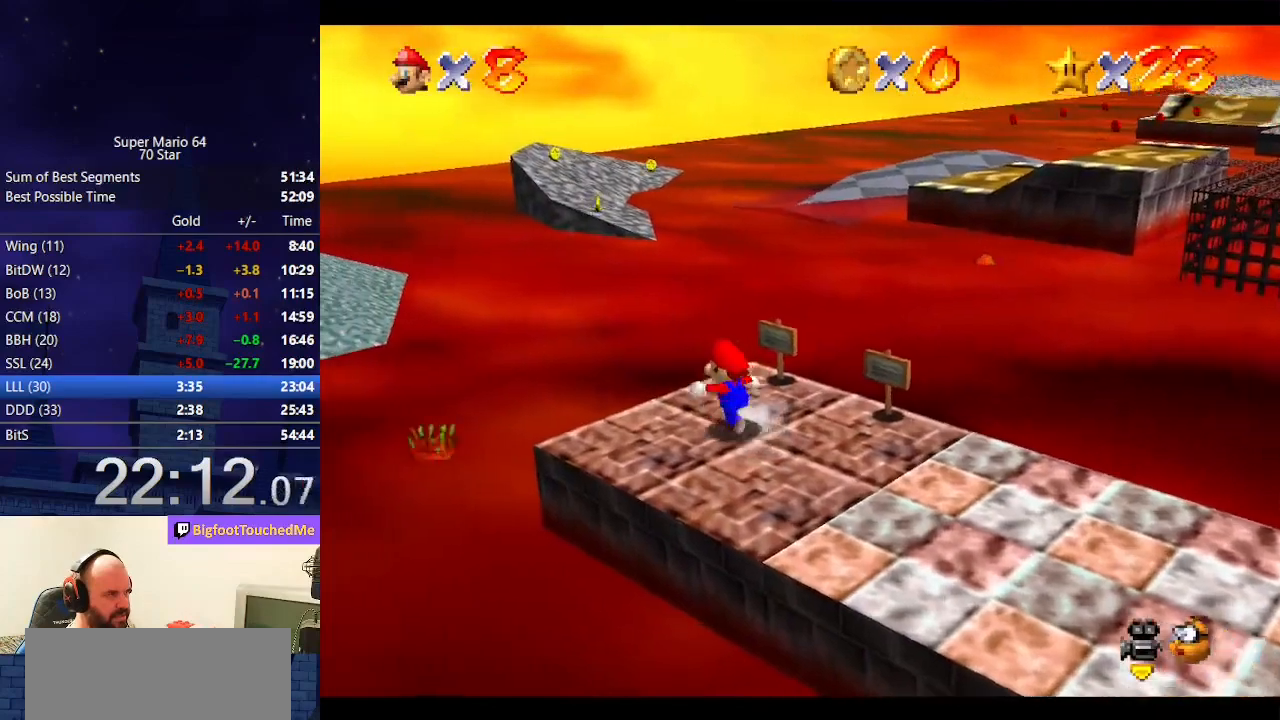
{"buttons": ["A", "Z"], "left_stick": "up-left", "events": [[167, "Z", "down"], [200, "A", "down"]]}
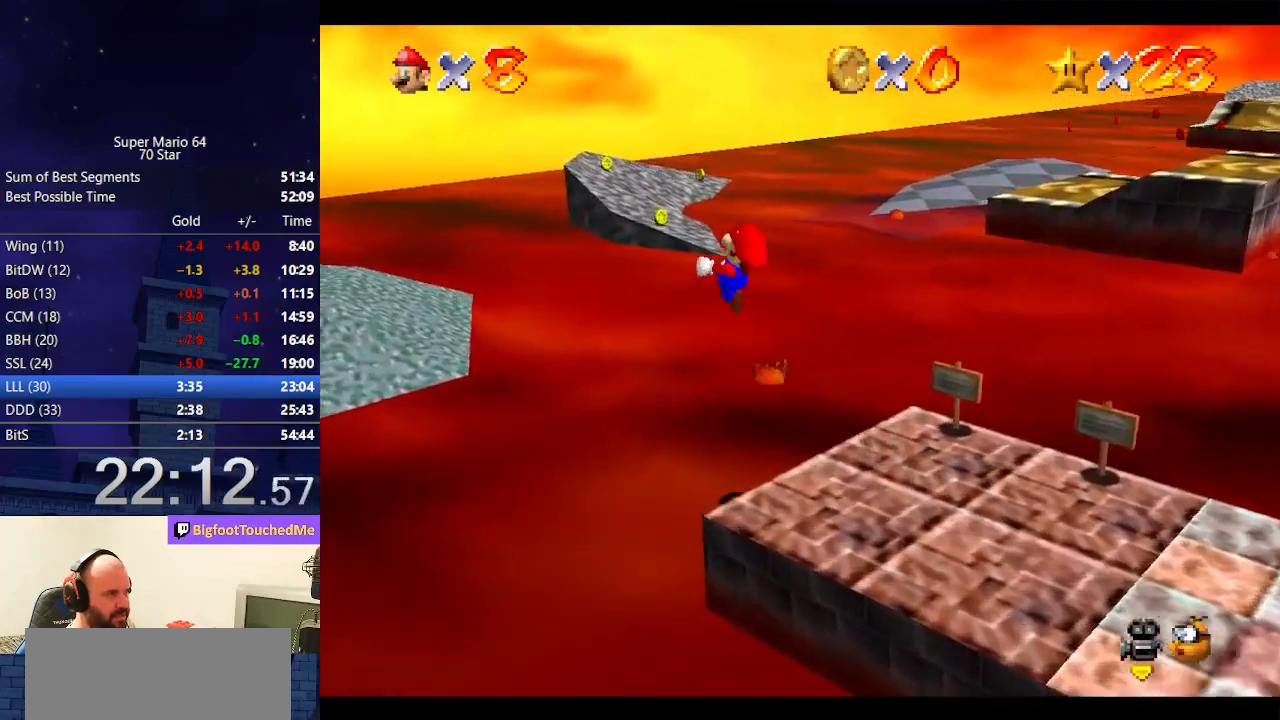
{"buttons": [], "left_stick": "up-left", "events": [[33, "A", "up"], [300, "Z", "up"]]}
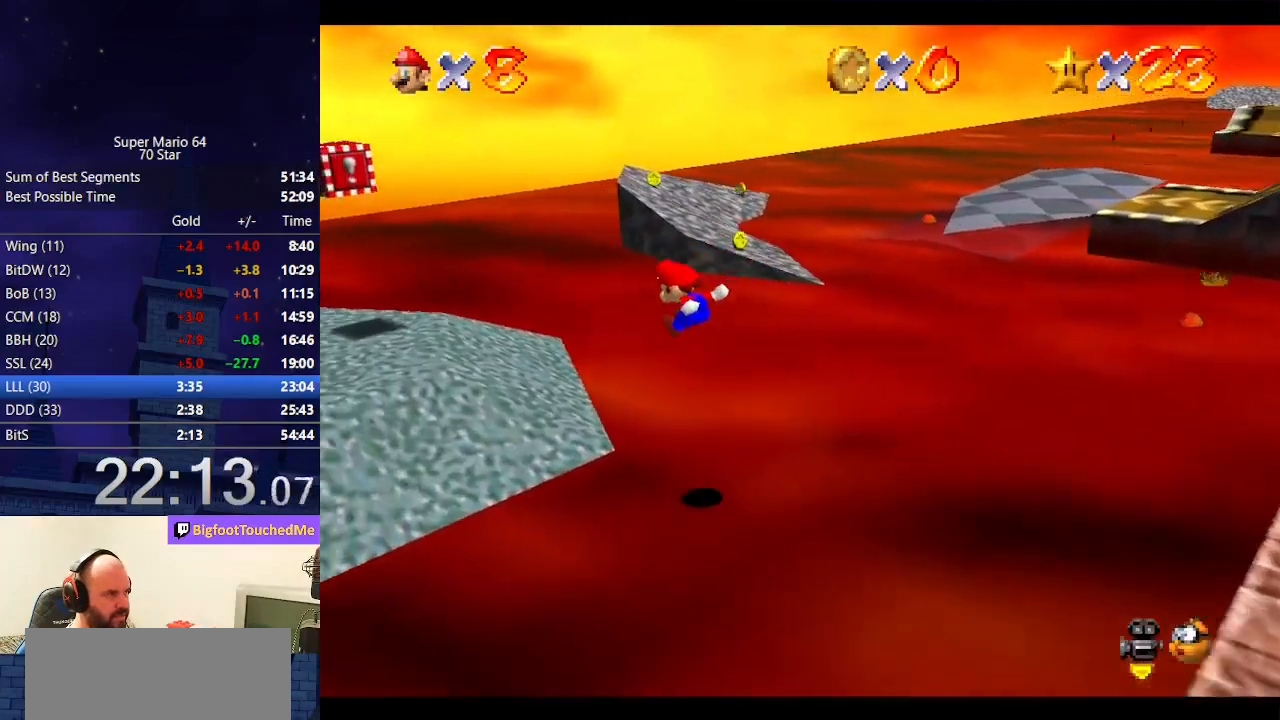
{"buttons": [], "left_stick": "up", "events": [[300, "left_stick", "up"]]}
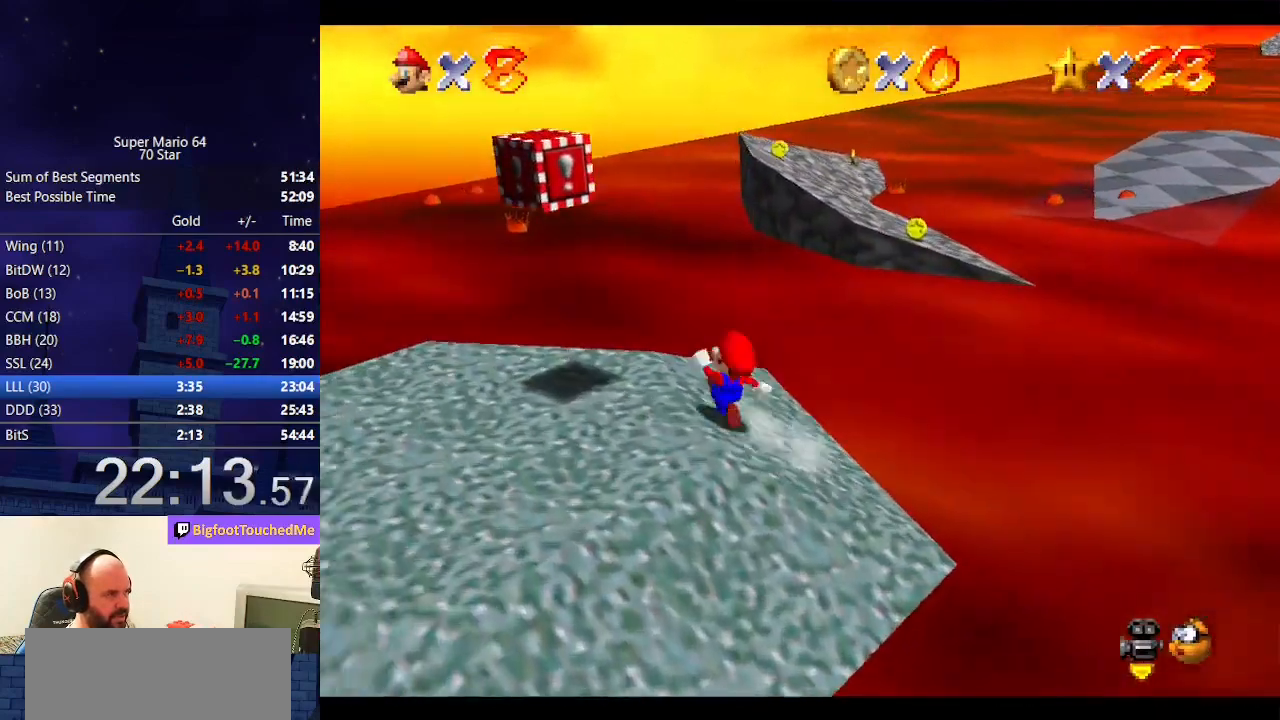
{"buttons": ["A", "Z"], "left_stick": "up-right", "events": [[233, "Z", "down"], [300, "A", "down"], [500, "left_stick", "up-right"]]}
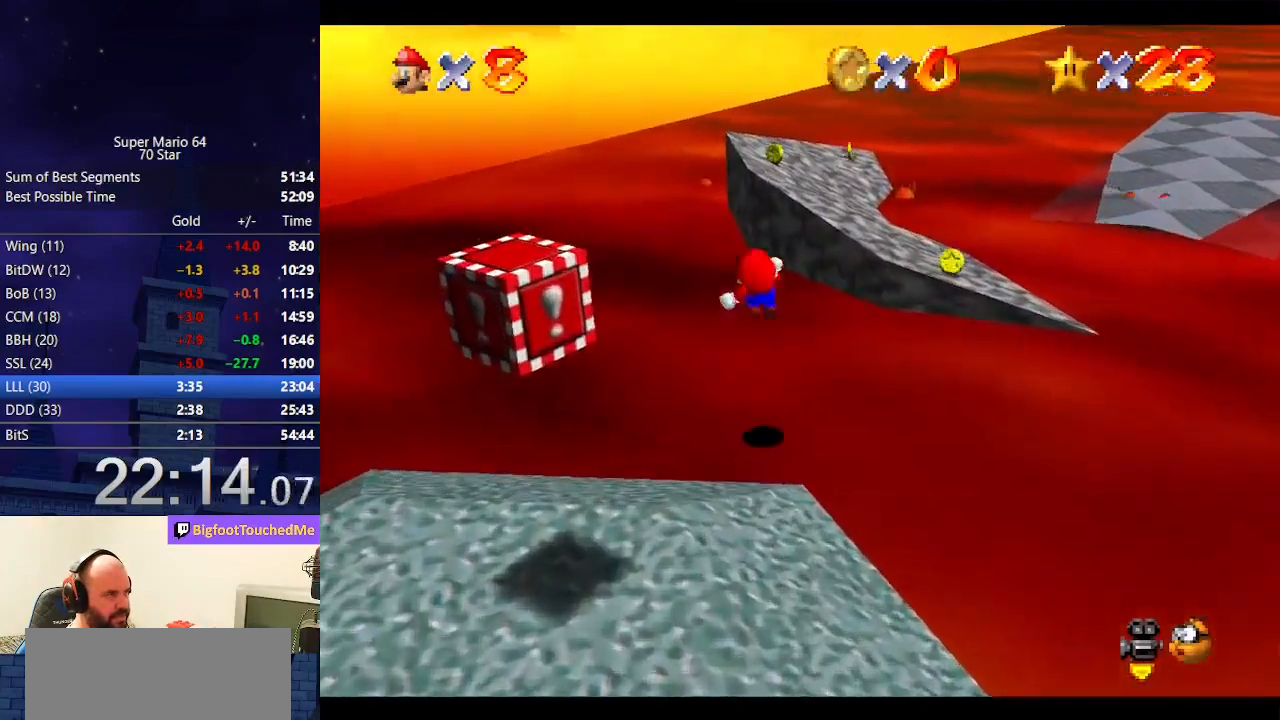
{"buttons": [], "left_stick": "up", "events": [[100, "Z", "up"], [233, "A", "up"], [267, "left_stick", "up"]]}
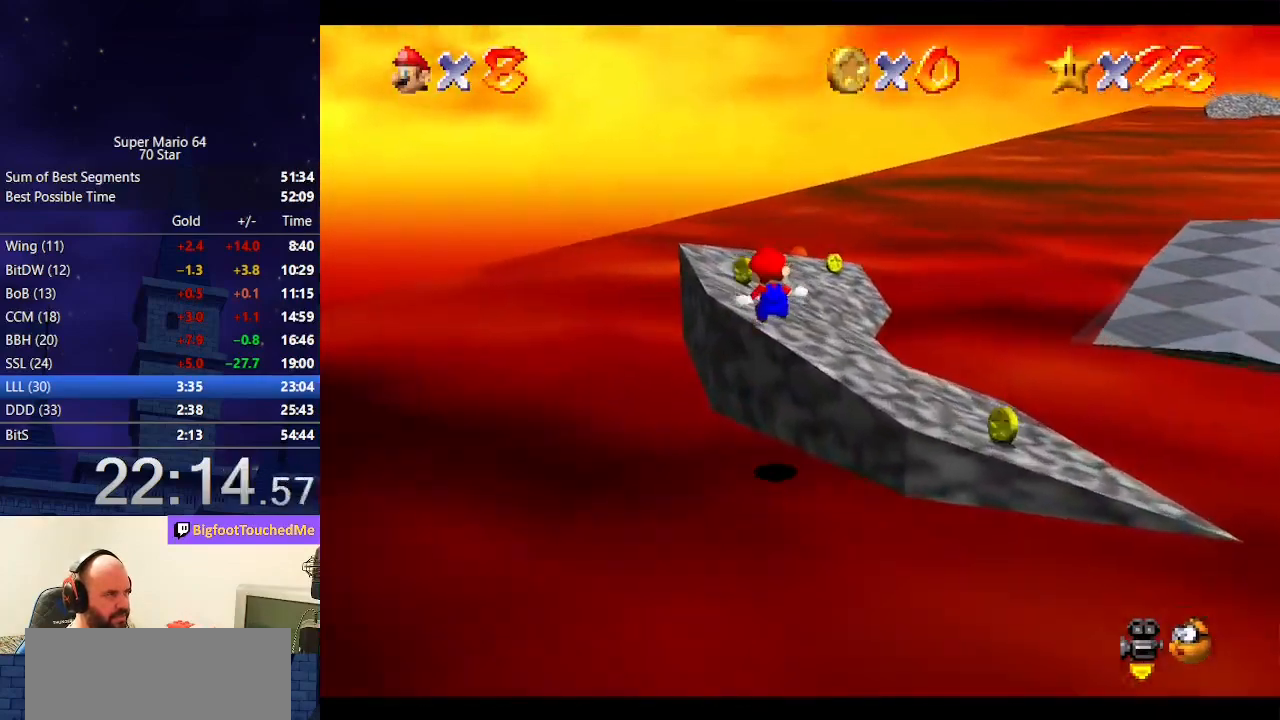
{"buttons": ["Z"], "left_stick": "up-right", "events": [[333, "left_stick", "up-right"], [500, "Z", "down"]]}
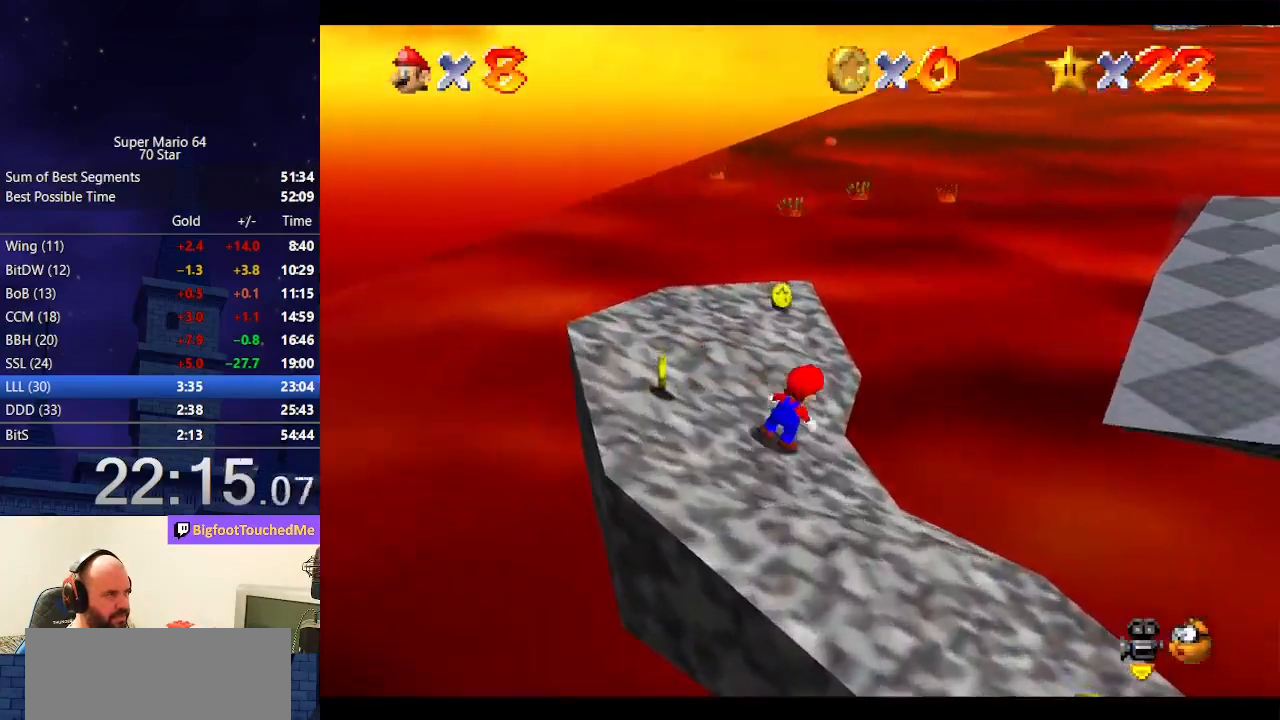
{"buttons": ["Z"], "left_stick": "right", "events": [[67, "A", "down"], [233, "left_stick", "right"], [333, "A", "up"]]}